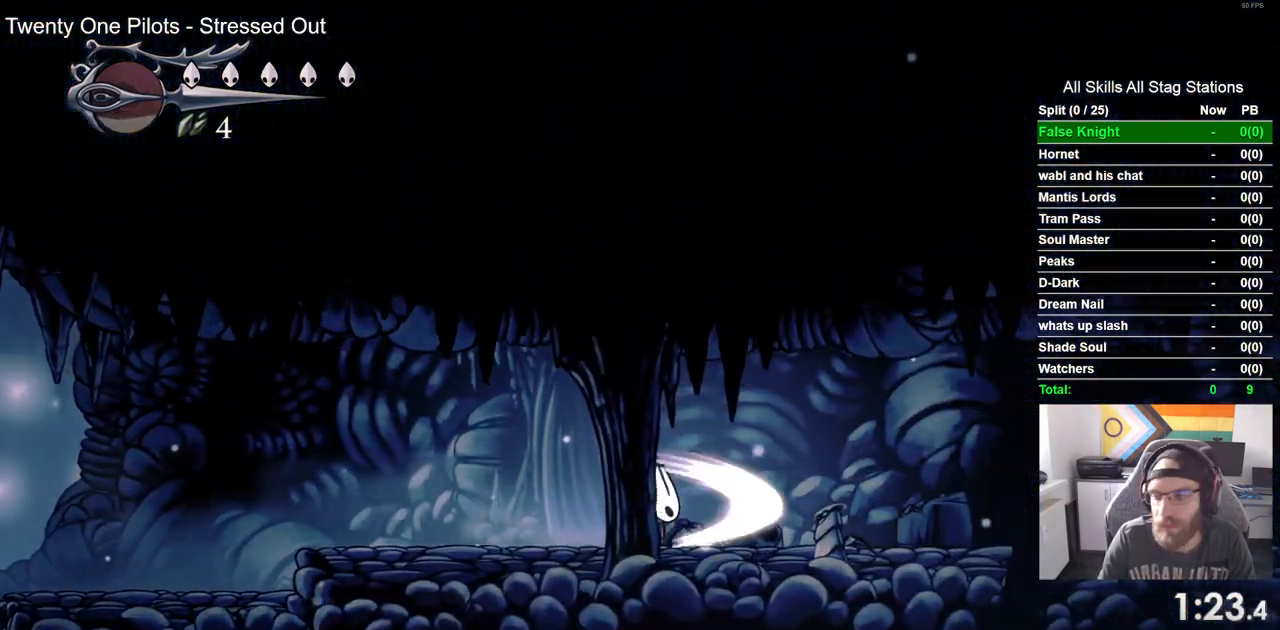
Gameplay with a controller (PlayStation layout); each line is a JSON object with the inputs held at the frame after it. "events" lists button and stick changes between this image and that frame as [ms after this image, input, new state], when the widget could be followed in between.
{"buttons": ["DPAD_RIGHT"], "left_stick": "center", "right_stick": "center"}
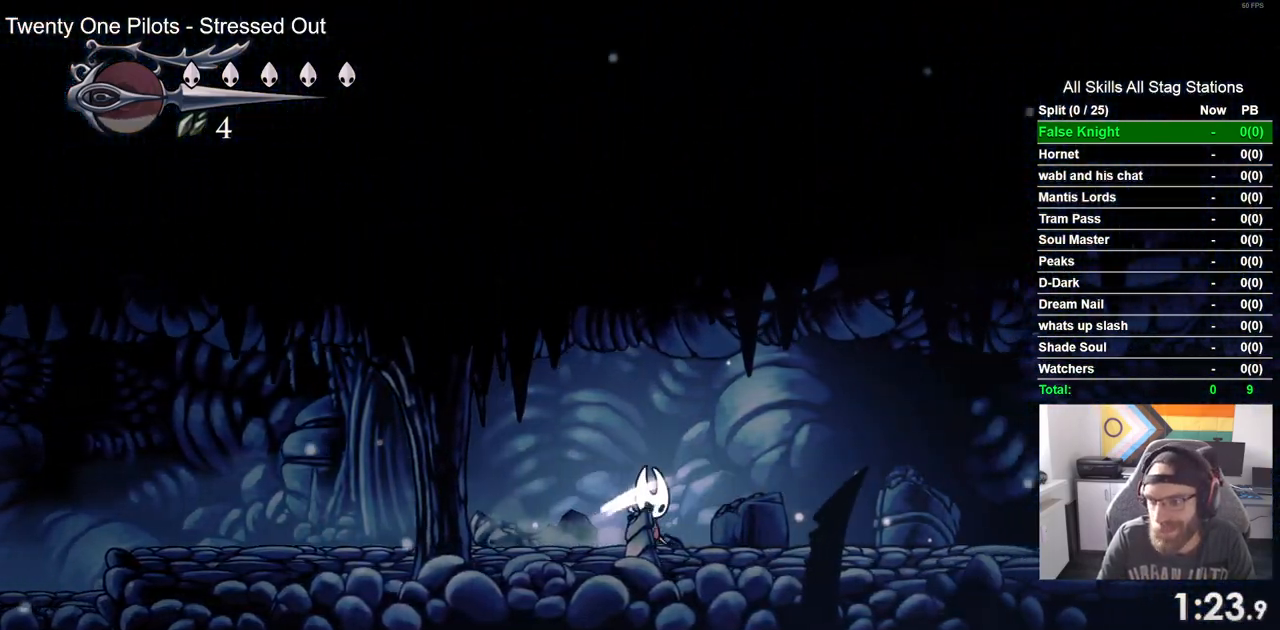
{"buttons": ["DPAD_RIGHT"], "left_stick": "center", "right_stick": "center", "events": [[217, "SQUARE", "down"], [350, "SQUARE", "up"]]}
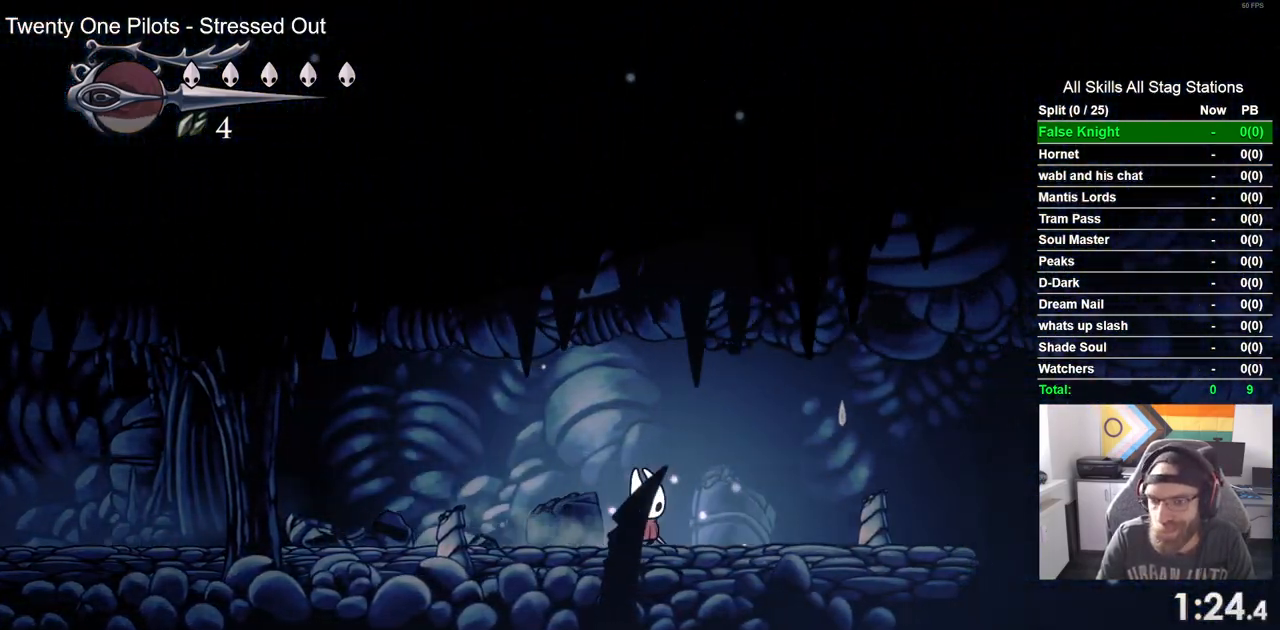
{"buttons": ["DPAD_RIGHT"], "left_stick": "center", "right_stick": "center", "events": [[183, "SQUARE", "down"], [350, "SQUARE", "up"]]}
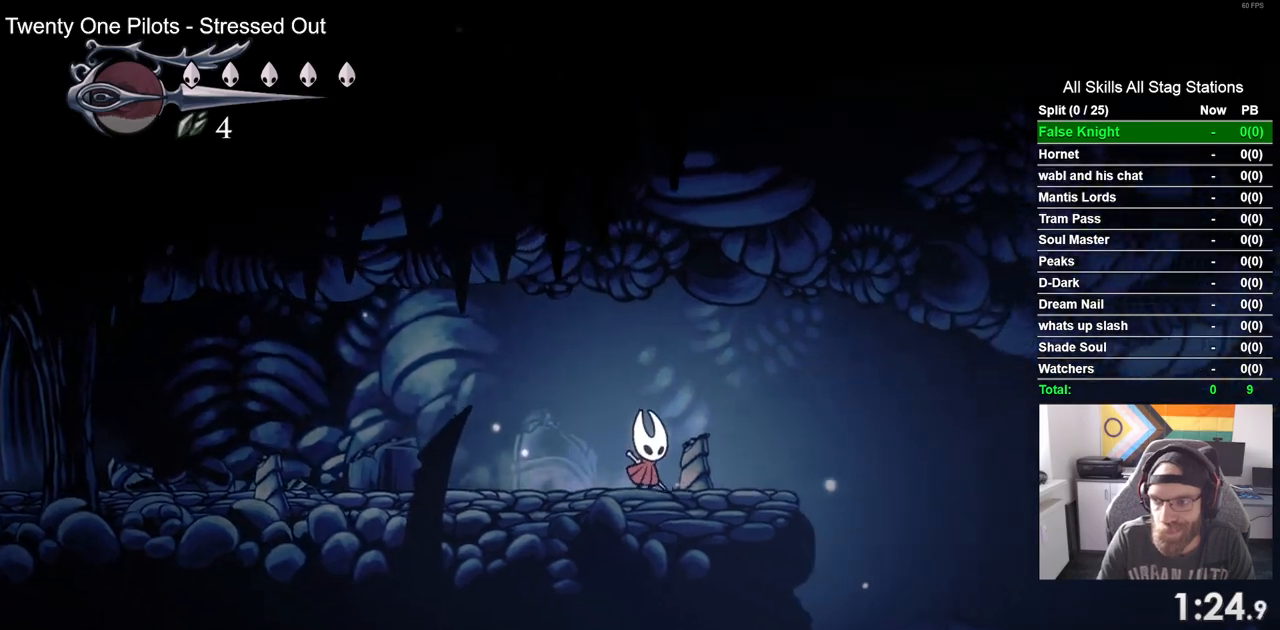
{"buttons": ["DPAD_RIGHT"], "left_stick": "center", "right_stick": "center", "events": [[150, "SQUARE", "down"], [333, "SQUARE", "up"]]}
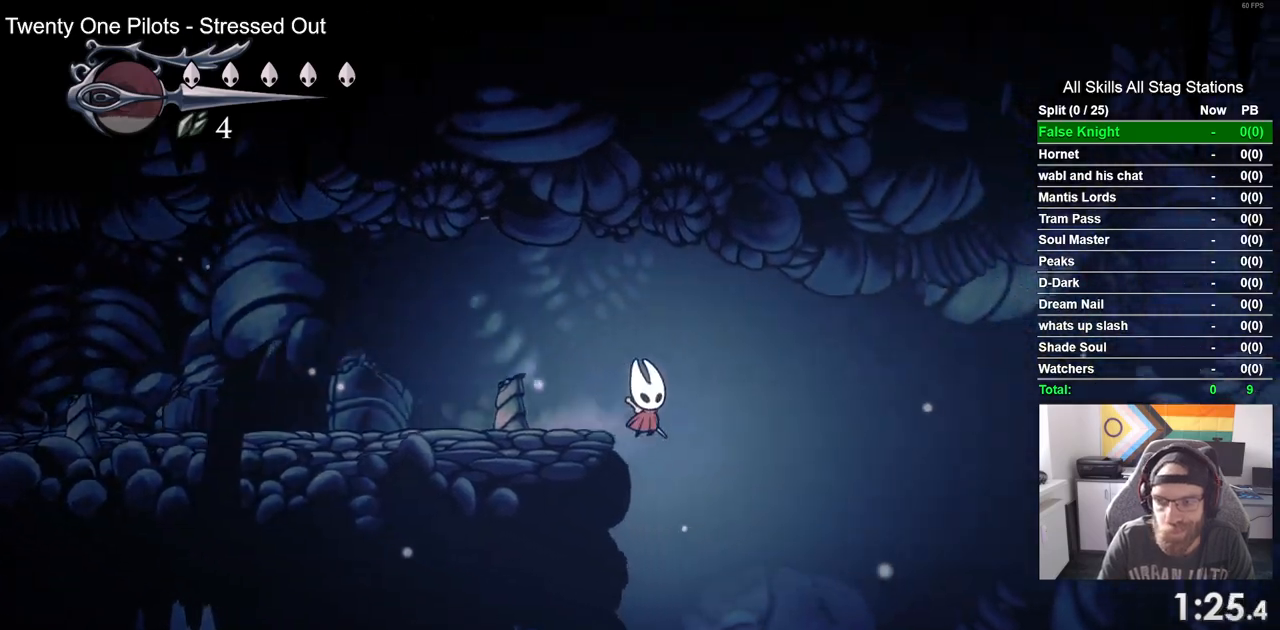
{"buttons": ["DPAD_RIGHT"], "left_stick": "center", "right_stick": "center", "events": [[83, "SQUARE", "down"], [267, "SQUARE", "up"]]}
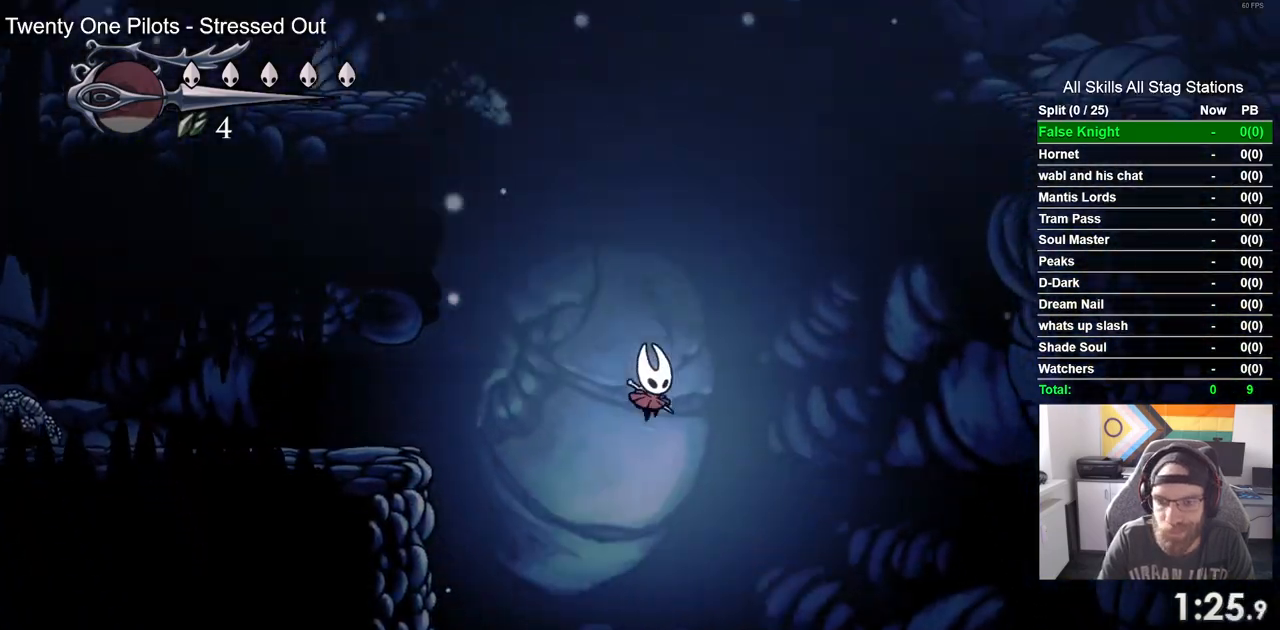
{"buttons": ["DPAD_RIGHT"], "left_stick": "center", "right_stick": "center", "events": [[67, "SQUARE", "down"], [233, "SQUARE", "up"]]}
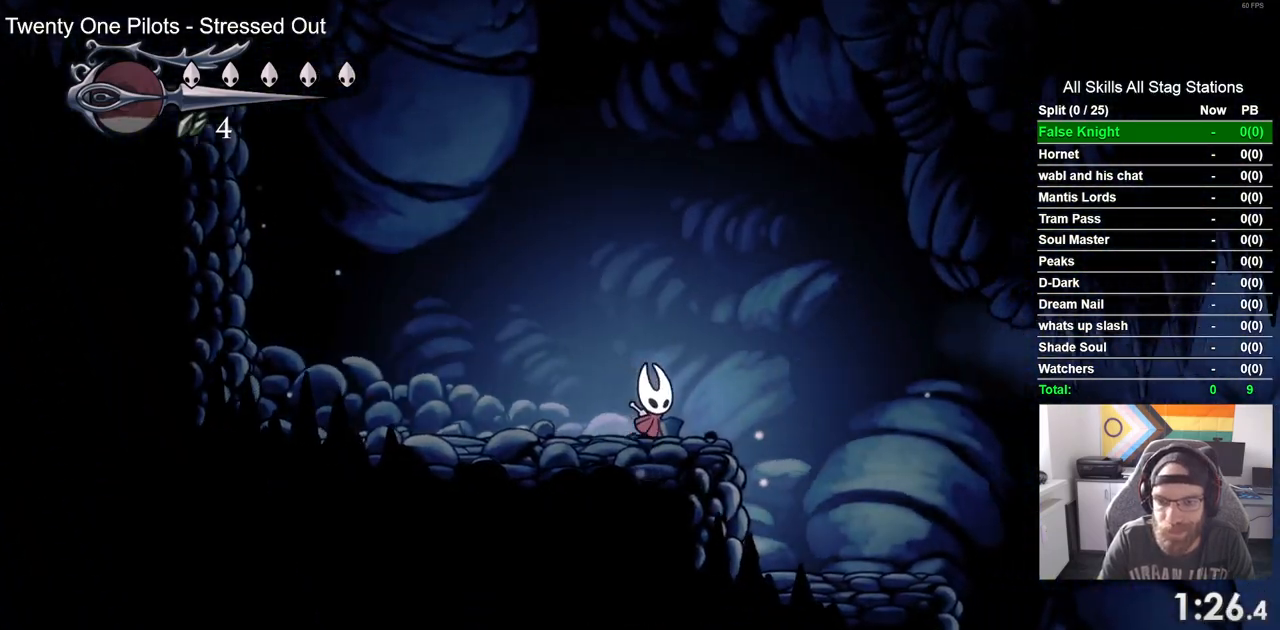
{"buttons": ["DPAD_RIGHT"], "left_stick": "center", "right_stick": "center", "events": []}
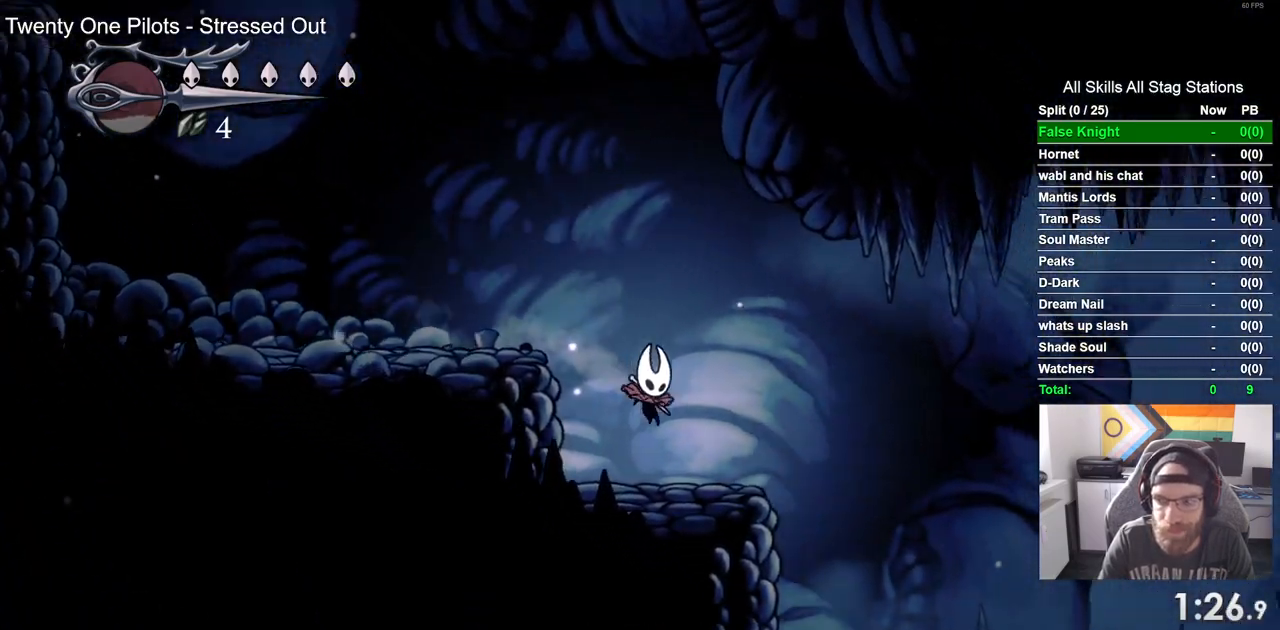
{"buttons": ["DPAD_RIGHT"], "left_stick": "center", "right_stick": "center", "events": []}
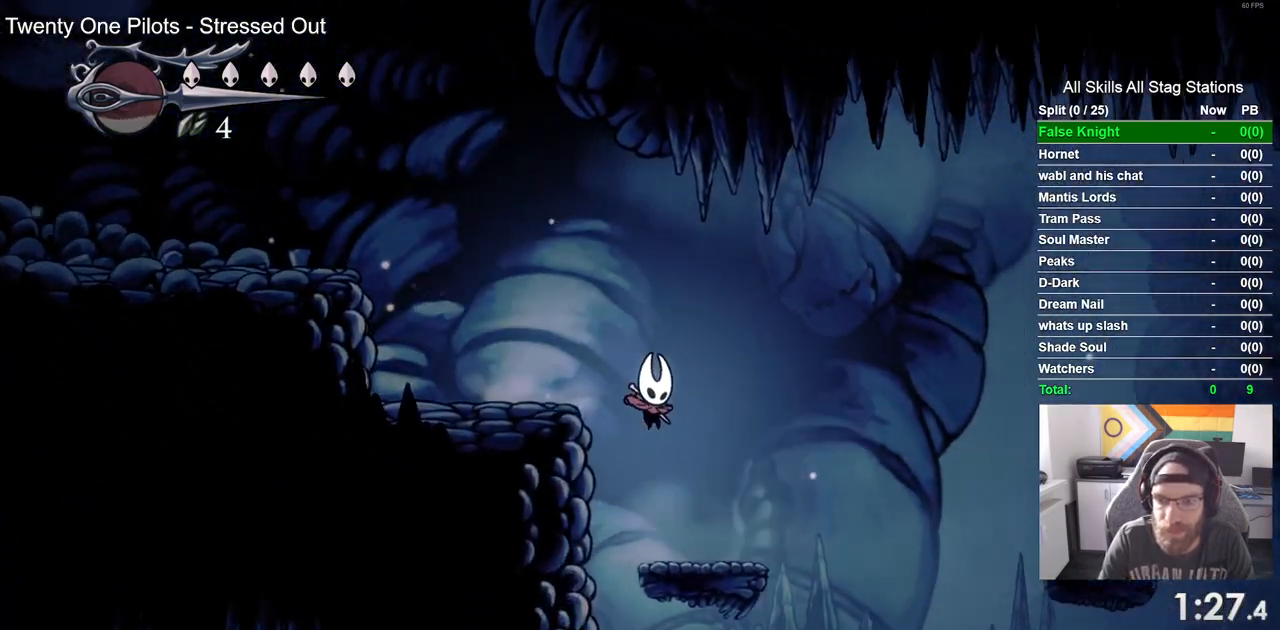
{"buttons": ["CROSS", "DPAD_RIGHT"], "left_stick": "up", "right_stick": "center", "events": [[17, "left_stick", "up"], [83, "left_stick", "center"], [200, "CROSS", "down"], [317, "left_stick", "up"]]}
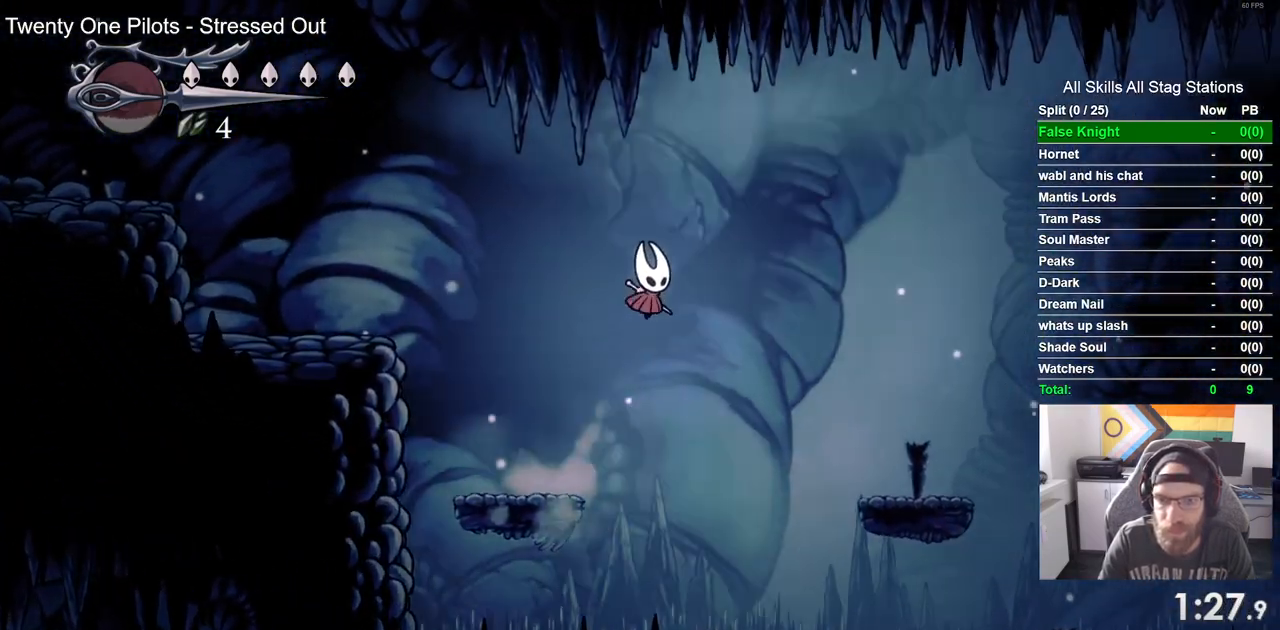
{"buttons": ["DPAD_RIGHT"], "left_stick": "center", "right_stick": "center", "events": [[50, "left_stick", "center"], [167, "CROSS", "up"]]}
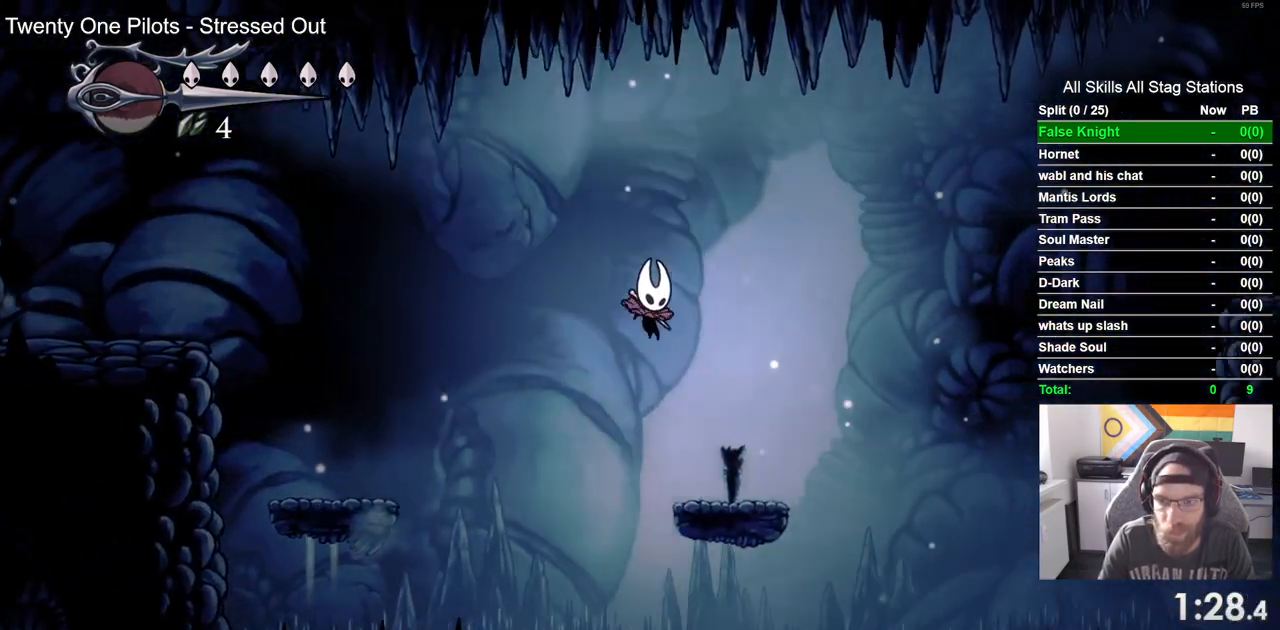
{"buttons": ["CROSS", "DPAD_RIGHT"], "left_stick": "center", "right_stick": "center", "events": [[167, "CROSS", "down"]]}
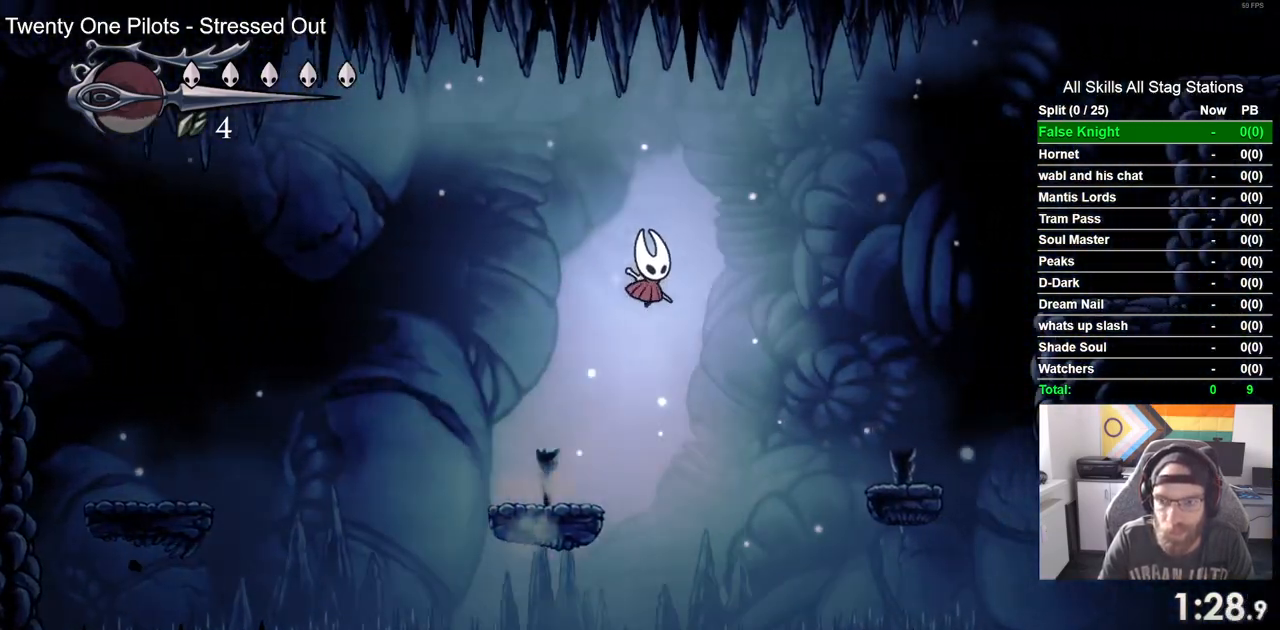
{"buttons": ["DPAD_RIGHT"], "left_stick": "center", "right_stick": "center", "events": [[200, "CROSS", "up"]]}
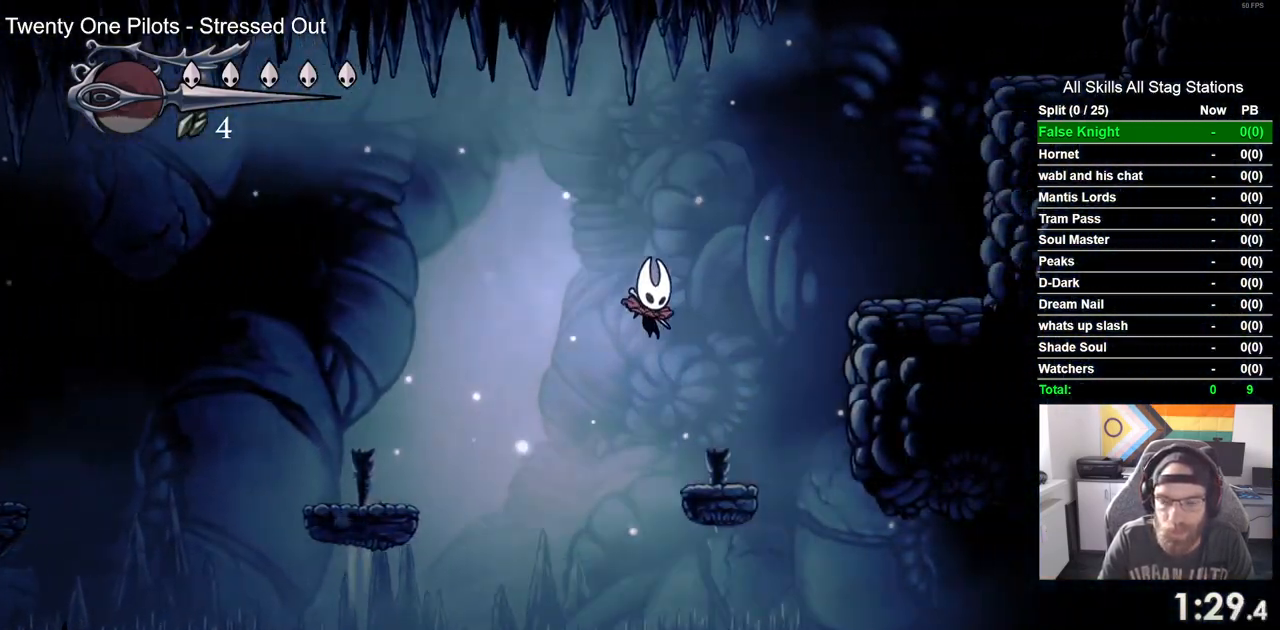
{"buttons": ["CROSS", "DPAD_RIGHT"], "left_stick": "center", "right_stick": "center", "events": [[167, "CROSS", "down"]]}
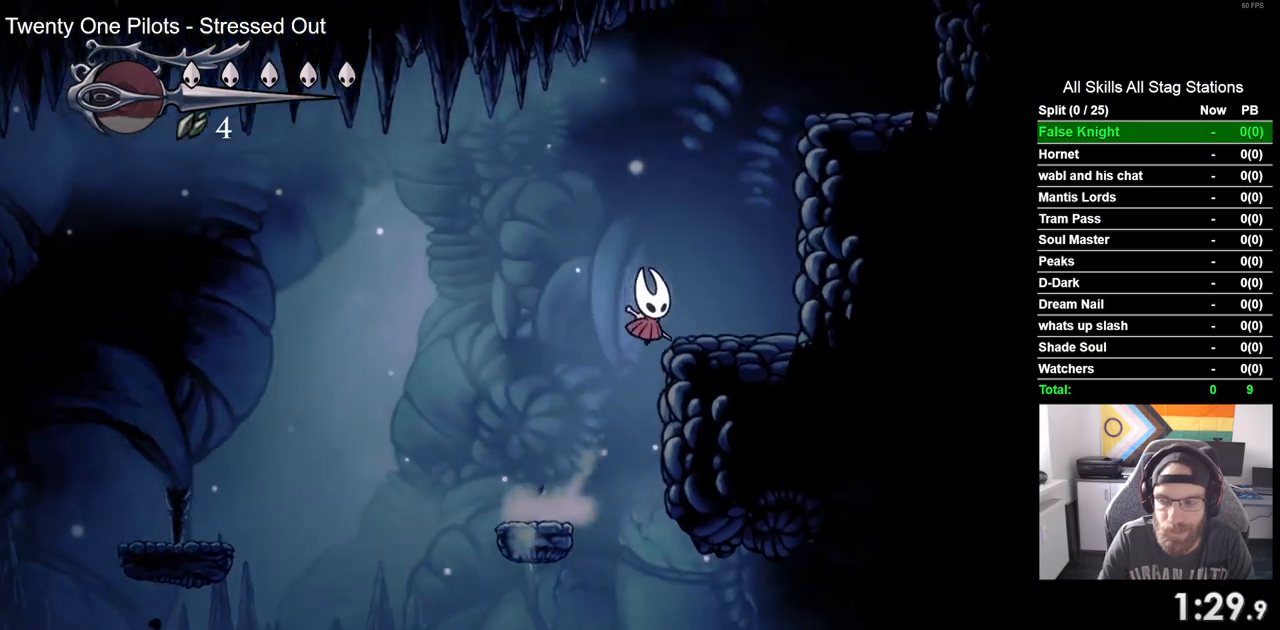
{"buttons": ["CROSS", "DPAD_RIGHT"], "left_stick": "center", "right_stick": "center", "events": [[17, "CROSS", "up"], [200, "CROSS", "down"]]}
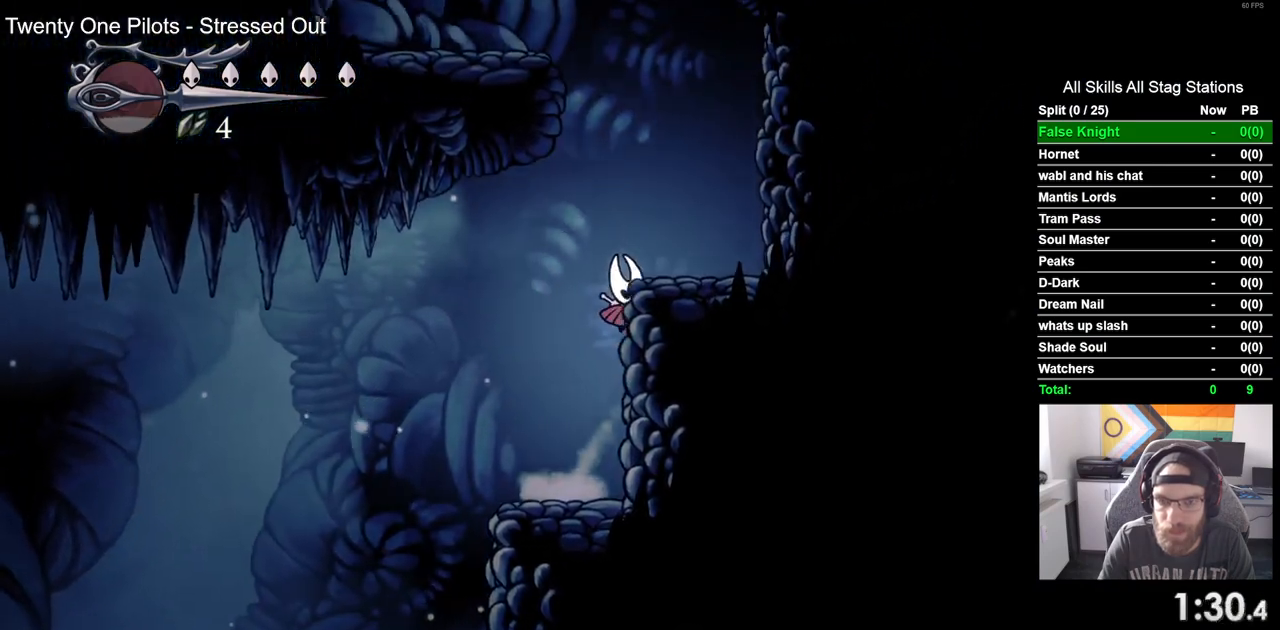
{"buttons": ["CROSS", "DPAD_LEFT"], "left_stick": "center", "right_stick": "center", "events": [[133, "CROSS", "up"], [283, "DPAD_LEFT", "down"], [283, "DPAD_RIGHT", "up"], [300, "CROSS", "down"]]}
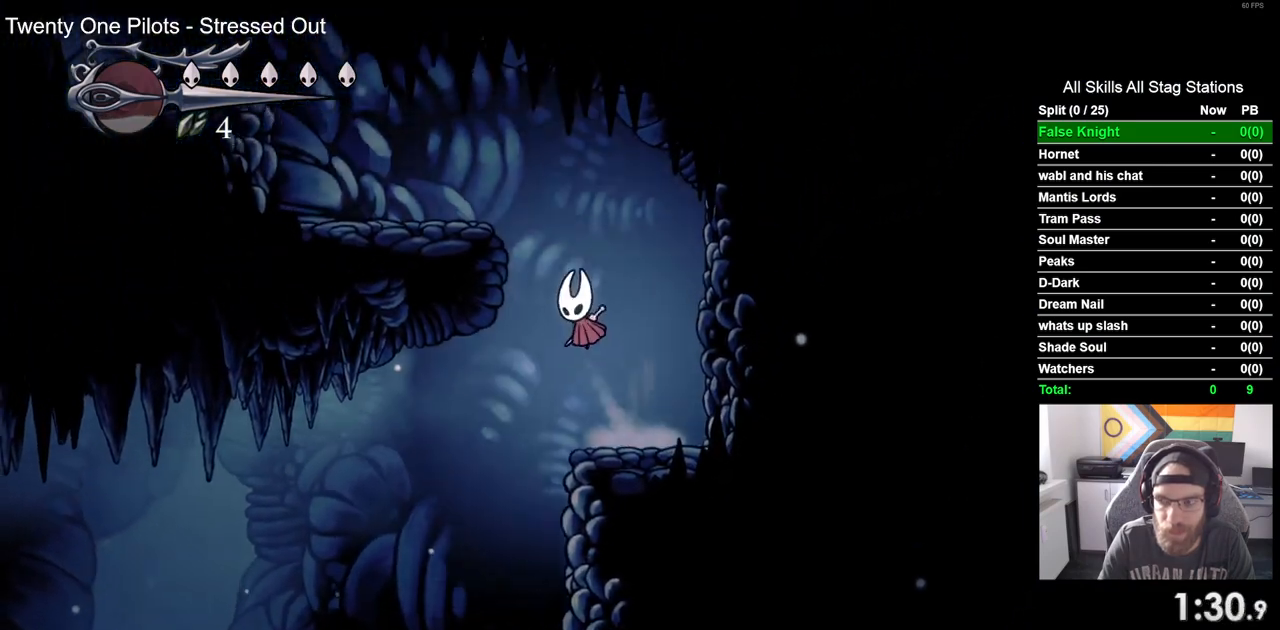
{"buttons": ["CROSS", "DPAD_LEFT"], "left_stick": "center", "right_stick": "center", "events": [[317, "CROSS", "up"], [500, "CROSS", "down"]]}
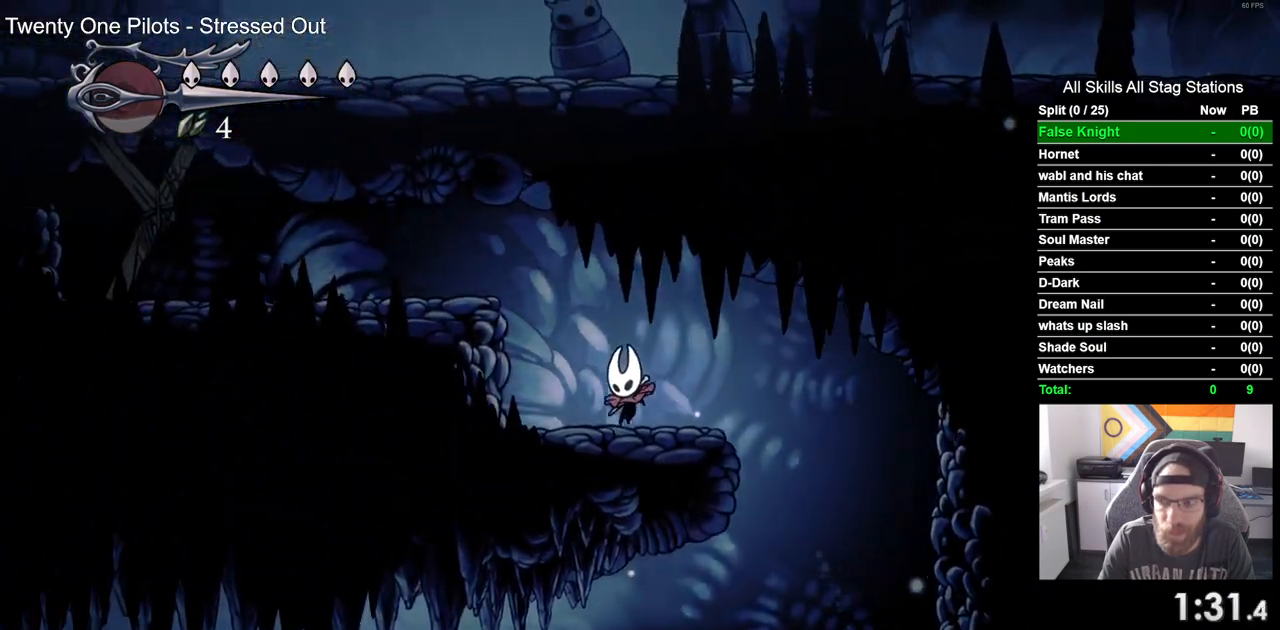
{"buttons": ["DPAD_LEFT"], "left_stick": "center", "right_stick": "center", "events": [[350, "CROSS", "up"]]}
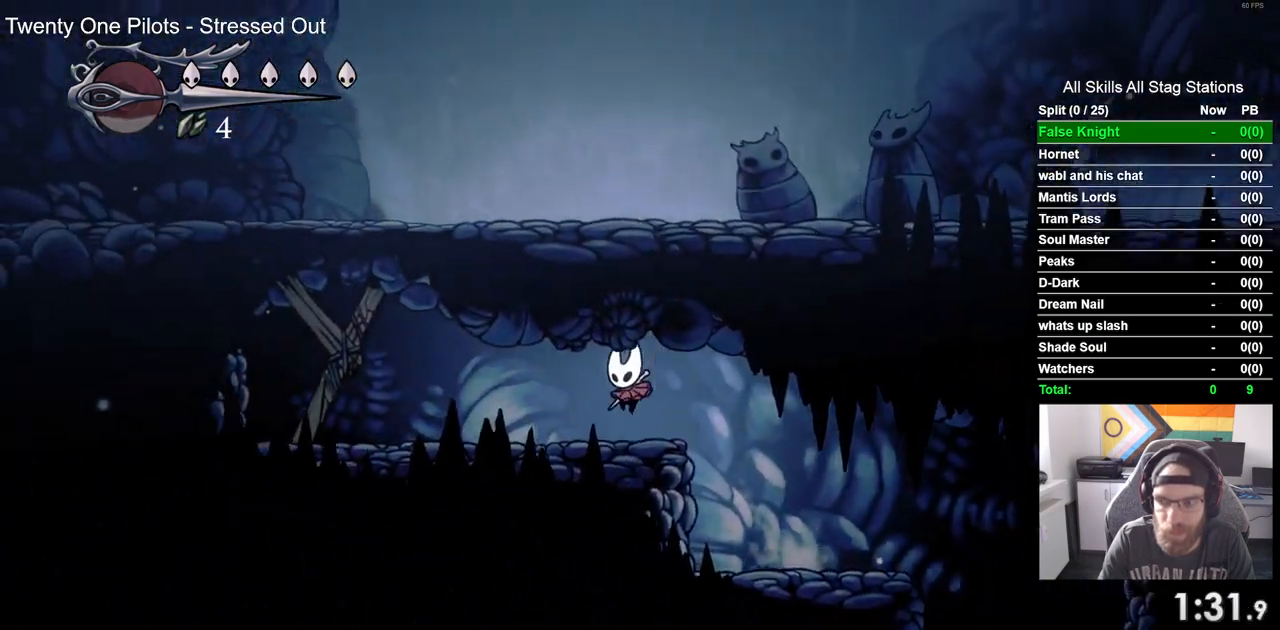
{"buttons": ["SQUARE", "DPAD_LEFT"], "left_stick": "center", "right_stick": "center", "events": [[350, "SQUARE", "down"]]}
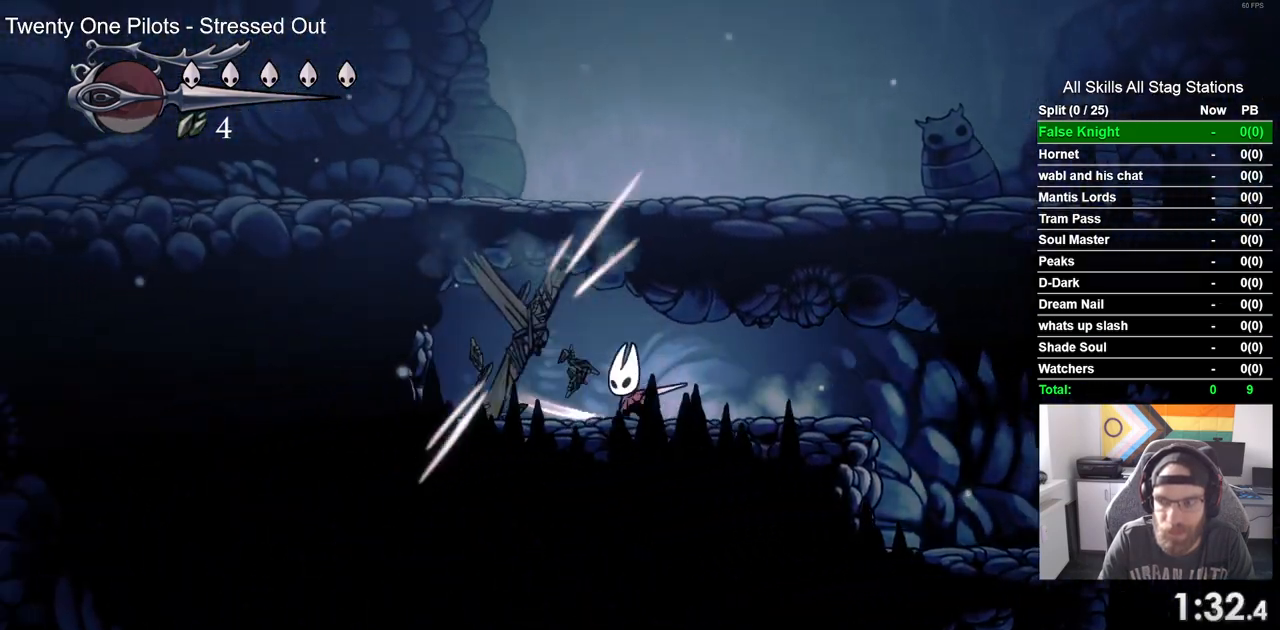
{"buttons": [], "left_stick": "center", "right_stick": "center", "events": [[50, "SQUARE", "up"], [150, "DPAD_LEFT", "up"], [233, "SQUARE", "down"], [433, "SQUARE", "up"]]}
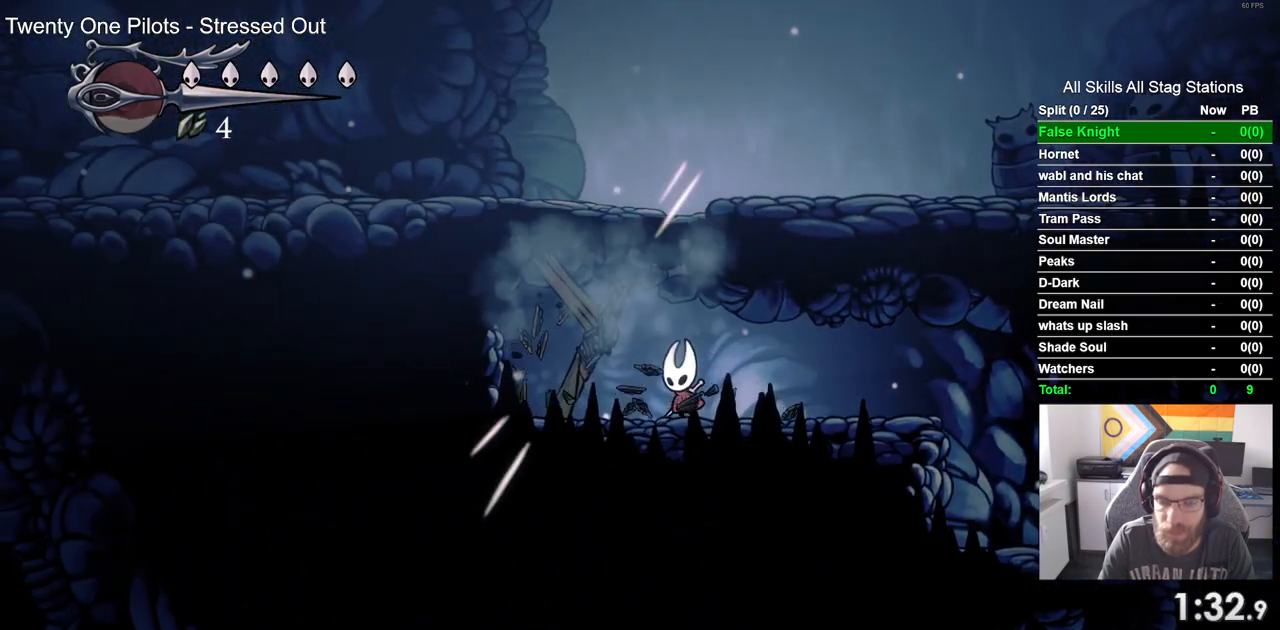
{"buttons": ["CROSS", "DPAD_LEFT"], "left_stick": "center", "right_stick": "center", "events": [[150, "SQUARE", "down"], [267, "DPAD_LEFT", "down"], [283, "SQUARE", "up"], [383, "CROSS", "down"], [467, "DPAD_UP", "down"], [500, "DPAD_UP", "up"]]}